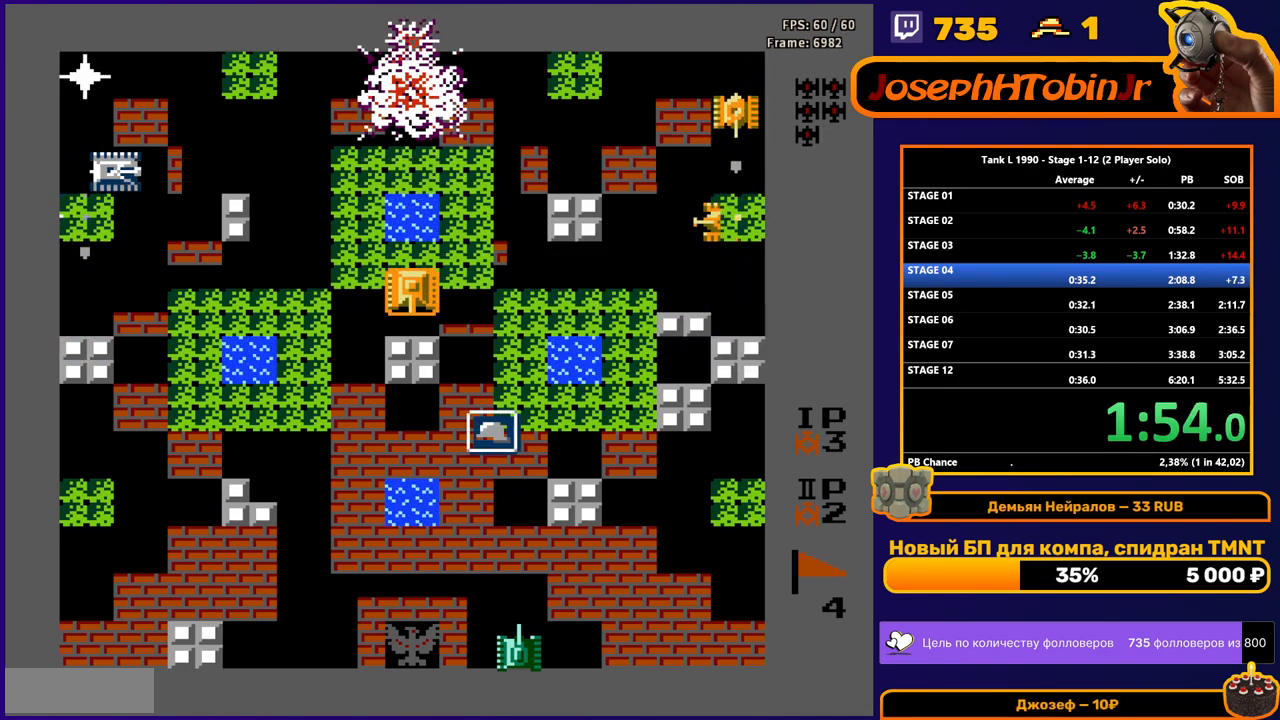
Gameplay with a controller (Nintendo layout); each line is a JSON object with the inputs held at the frame after it. "events" lists button and stick changes between this image and that frame as [ms after this image, input, new state], when the widget could be followed in between. Not read: L3 R3.
{"buttons": ["DPAD_LEFT"], "events": [[34, "DPAD_LEFT", "down"], [50, "DPAD_LEFT", "up"], [50, "DPAD_UP", "down"], [67, "DPAD_UP", "up"], [100, "DPAD_RIGHT", "down"], [167, "B", "down"], [200, "DPAD_RIGHT", "up"], [401, "B", "up"], [434, "DPAD_LEFT", "down"]]}
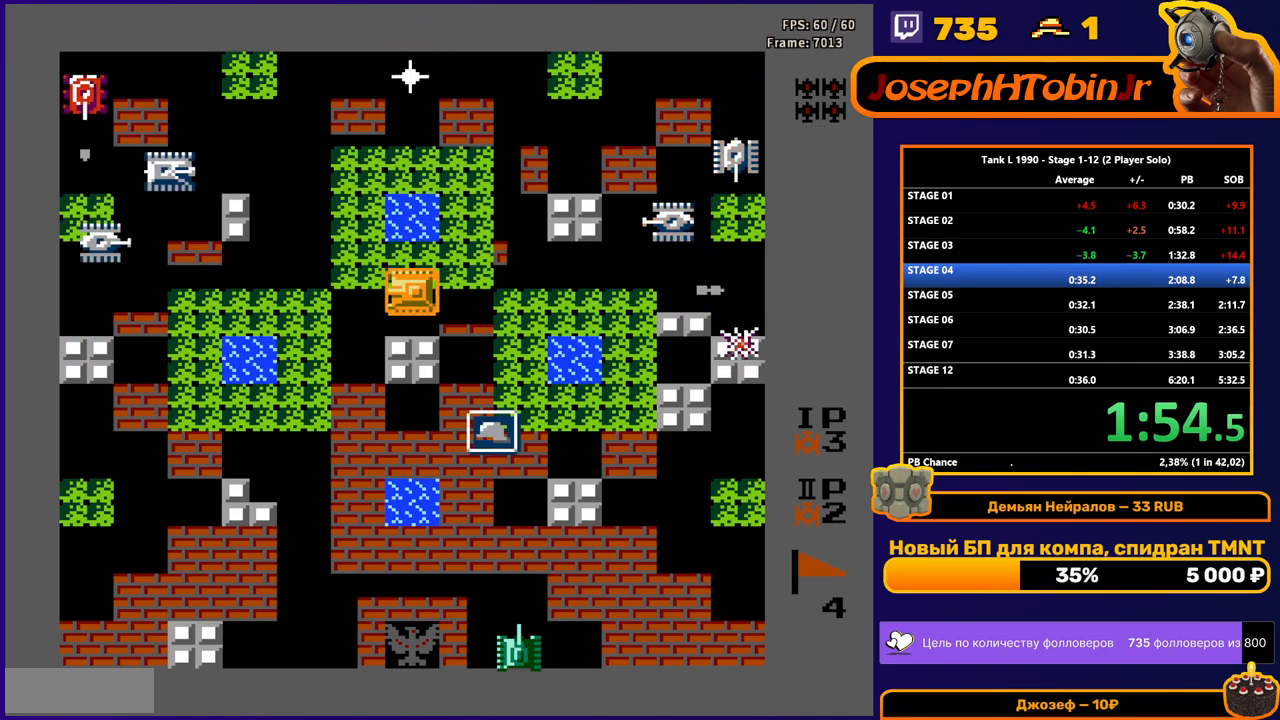
{"buttons": ["DPAD_RIGHT"], "events": [[33, "B", "down"], [133, "DPAD_LEFT", "up"], [417, "B", "up"], [467, "DPAD_RIGHT", "down"]]}
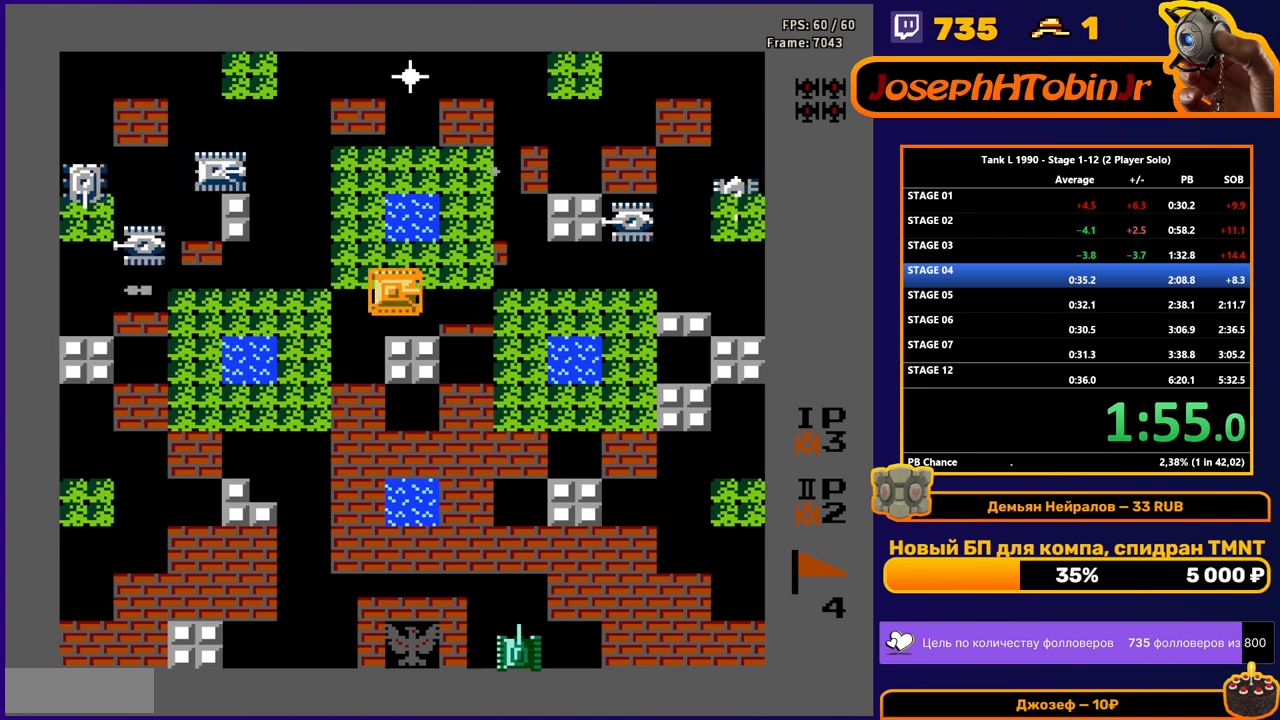
{"buttons": ["B"], "events": [[117, "DPAD_RIGHT", "up"], [167, "DPAD_UP", "down"], [200, "B", "down"], [250, "DPAD_UP", "up"]]}
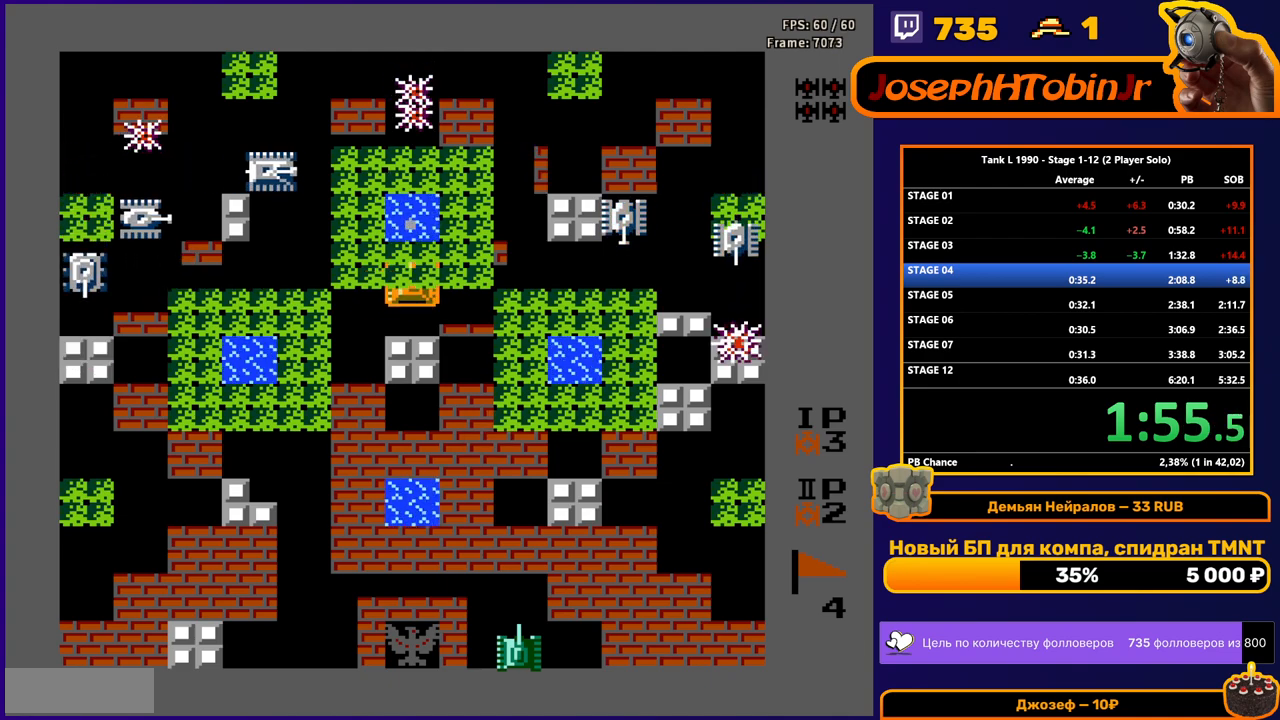
{"buttons": ["B"], "events": [[200, "DPAD_DOWN", "down"], [217, "B", "up"], [233, "DPAD_DOWN", "up"], [267, "DPAD_RIGHT", "down"], [333, "B", "down"], [383, "DPAD_RIGHT", "up"]]}
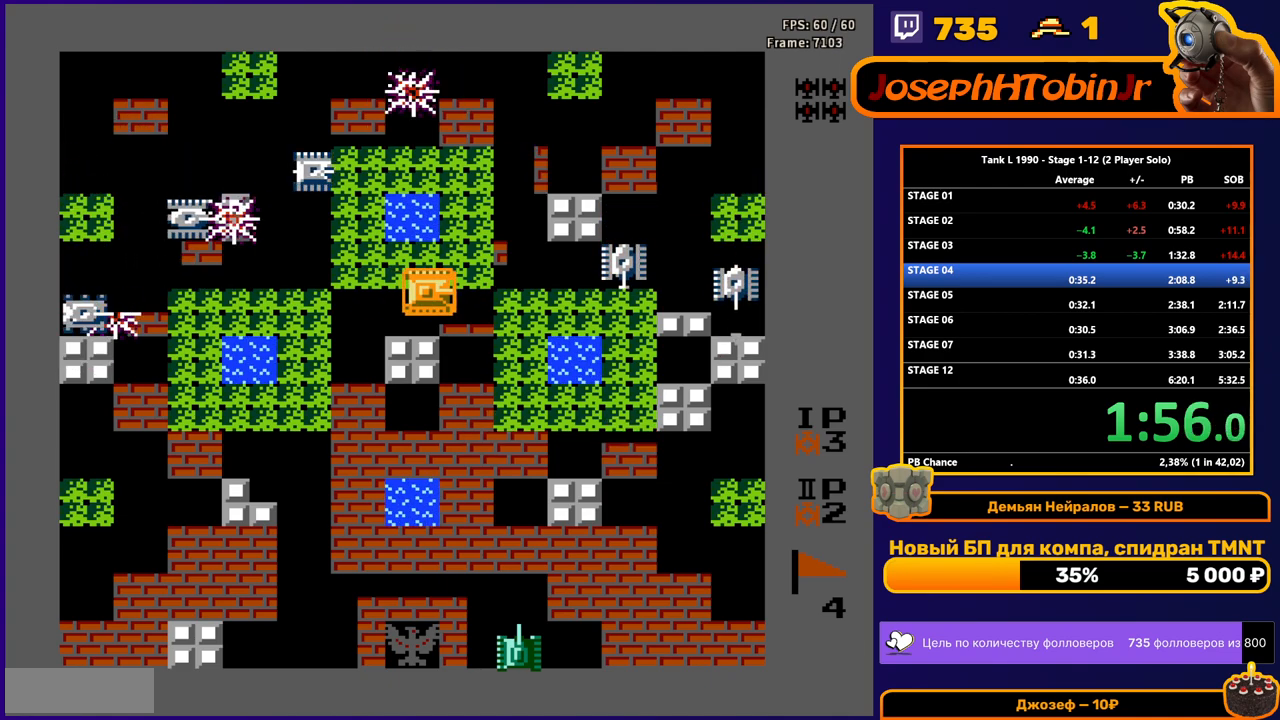
{"buttons": ["B"], "events": [[50, "DPAD_RIGHT", "down"], [317, "DPAD_RIGHT", "up"]]}
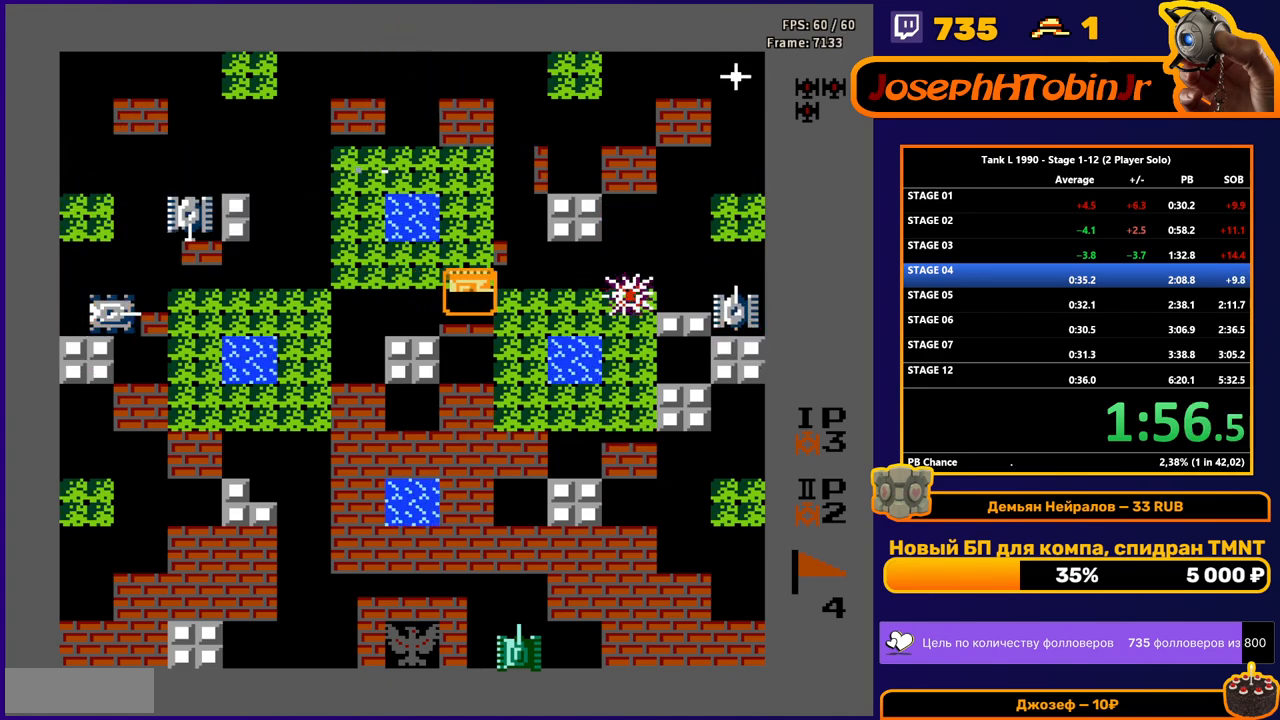
{"buttons": ["DPAD_LEFT"], "events": [[433, "DPAD_LEFT", "down"], [467, "B", "up"]]}
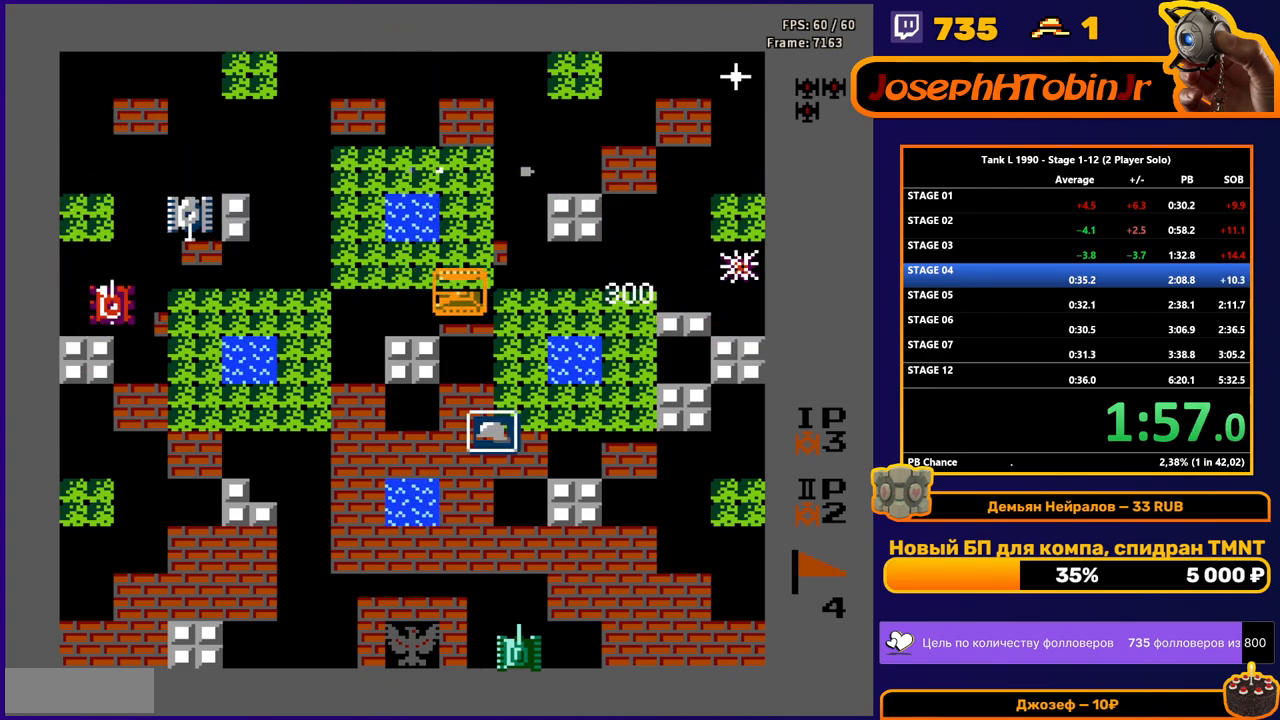
{"buttons": ["DPAD_DOWN"], "events": [[84, "DPAD_LEFT", "up"], [84, "DPAD_UP", "down"], [134, "B", "down"], [200, "DPAD_UP", "up"], [417, "DPAD_DOWN", "down"], [434, "B", "up"]]}
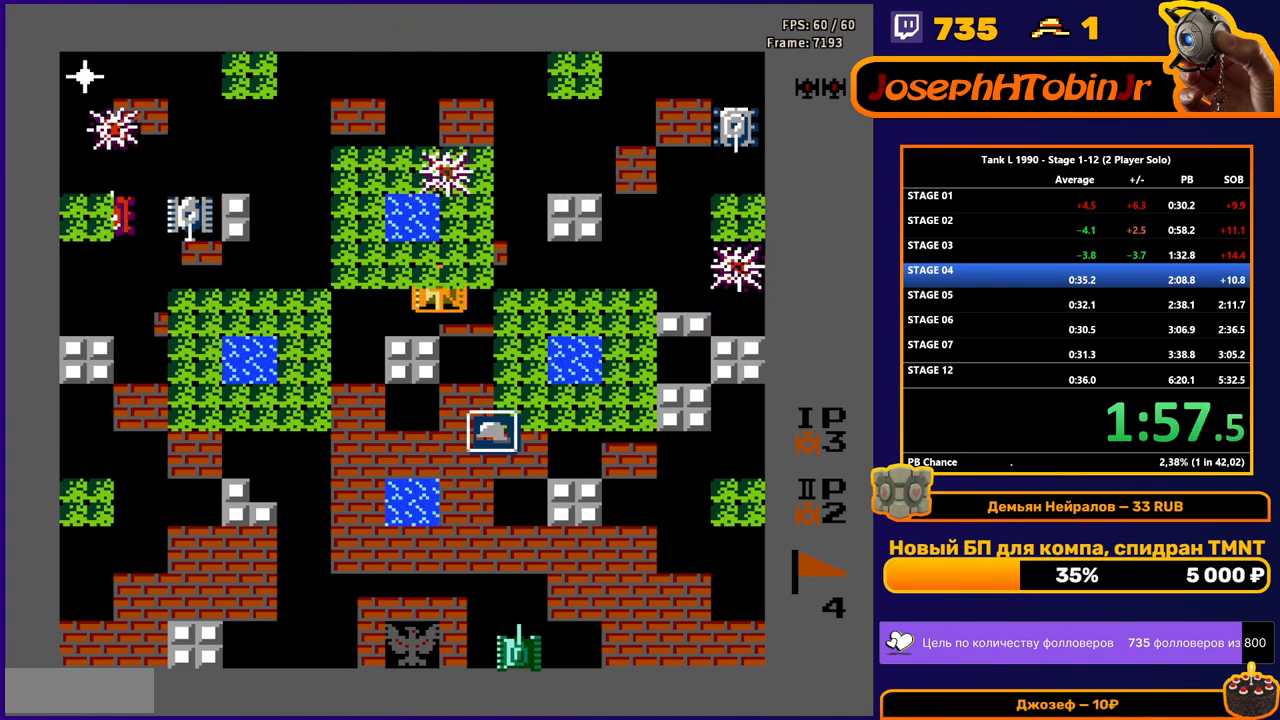
{"buttons": ["DPAD_RIGHT"], "events": [[16, "DPAD_DOWN", "up"], [16, "DPAD_LEFT", "down"], [283, "DPAD_LEFT", "up"], [467, "DPAD_RIGHT", "down"]]}
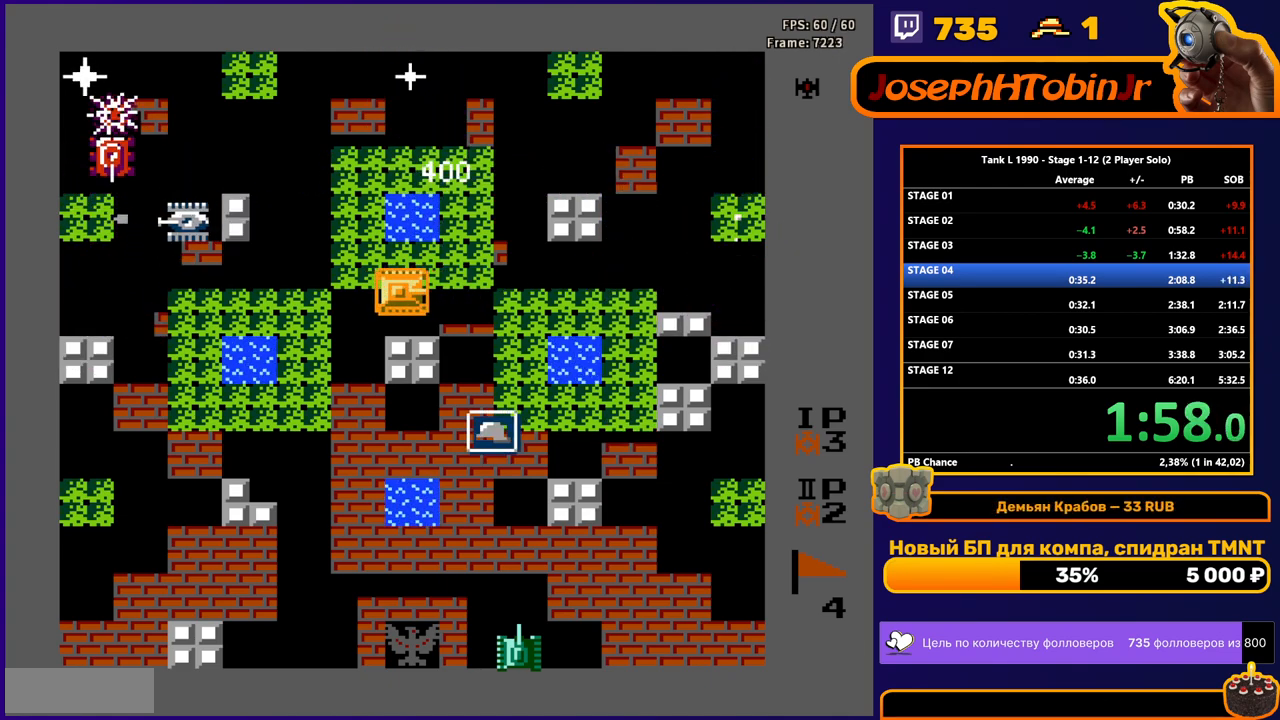
{"buttons": ["B"], "events": [[67, "DPAD_RIGHT", "up"], [100, "B", "down"]]}
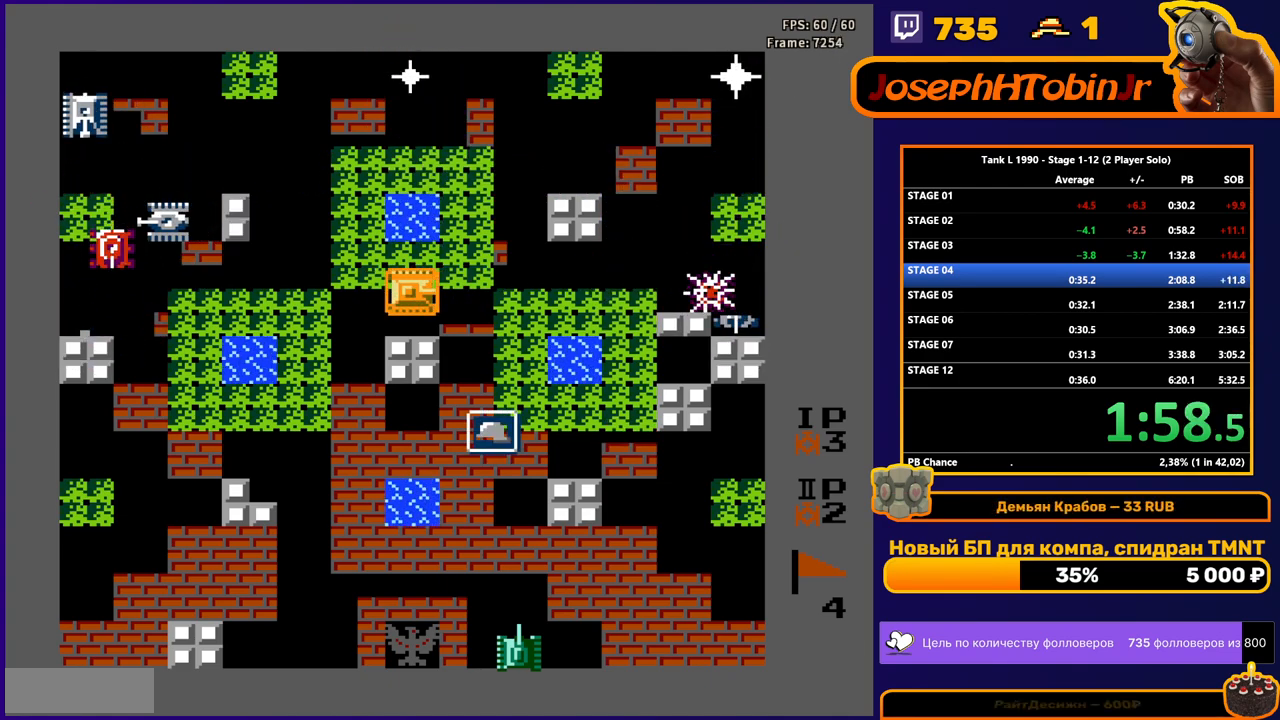
{"buttons": ["B"], "events": [[150, "DPAD_UP", "down"], [200, "B", "up"], [233, "B", "down"], [283, "DPAD_UP", "up"]]}
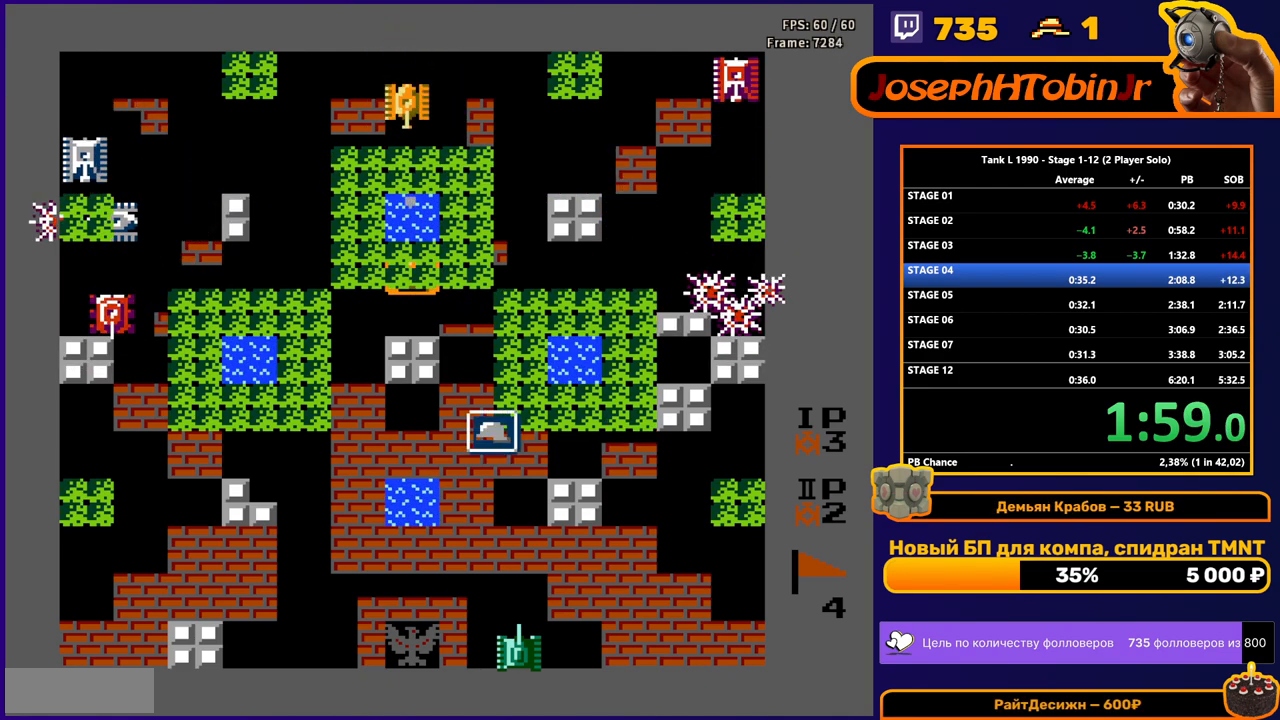
{"buttons": ["DPAD_DOWN"], "events": [[434, "DPAD_DOWN", "down"], [451, "B", "up"]]}
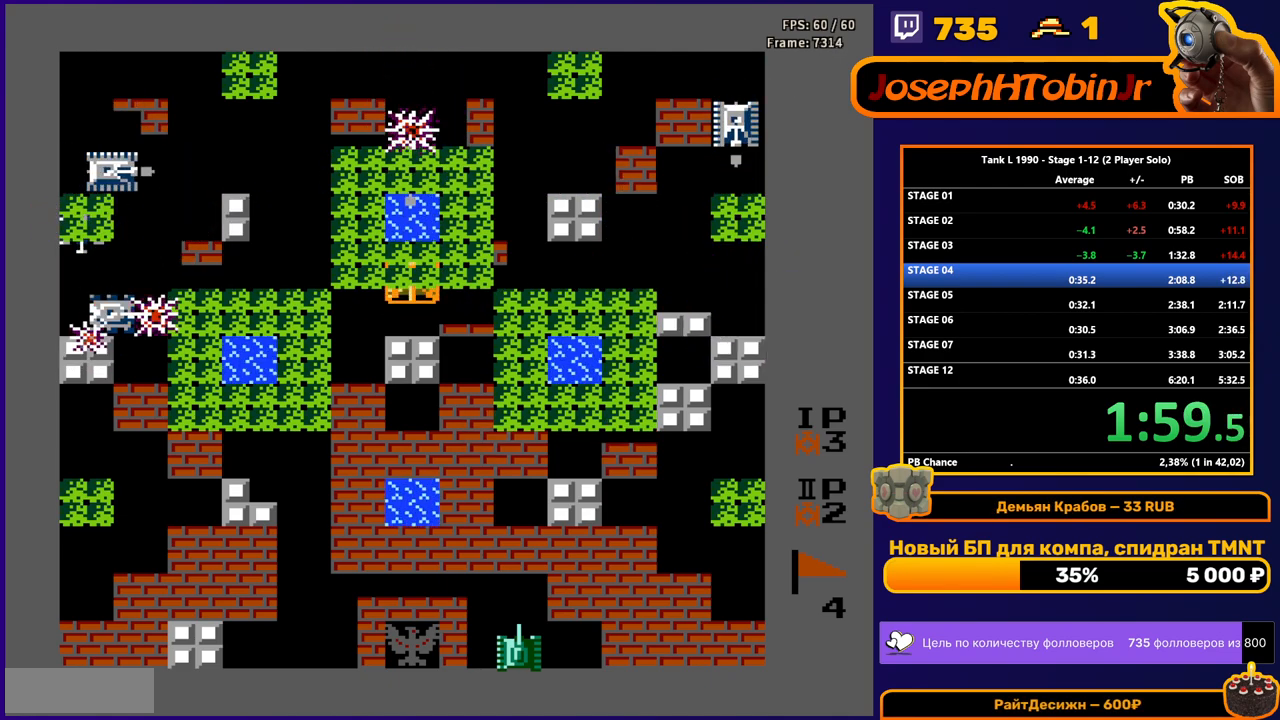
{"buttons": ["B"], "events": [[66, "DPAD_DOWN", "up"], [66, "DPAD_LEFT", "down"], [150, "B", "down"], [250, "DPAD_LEFT", "up"]]}
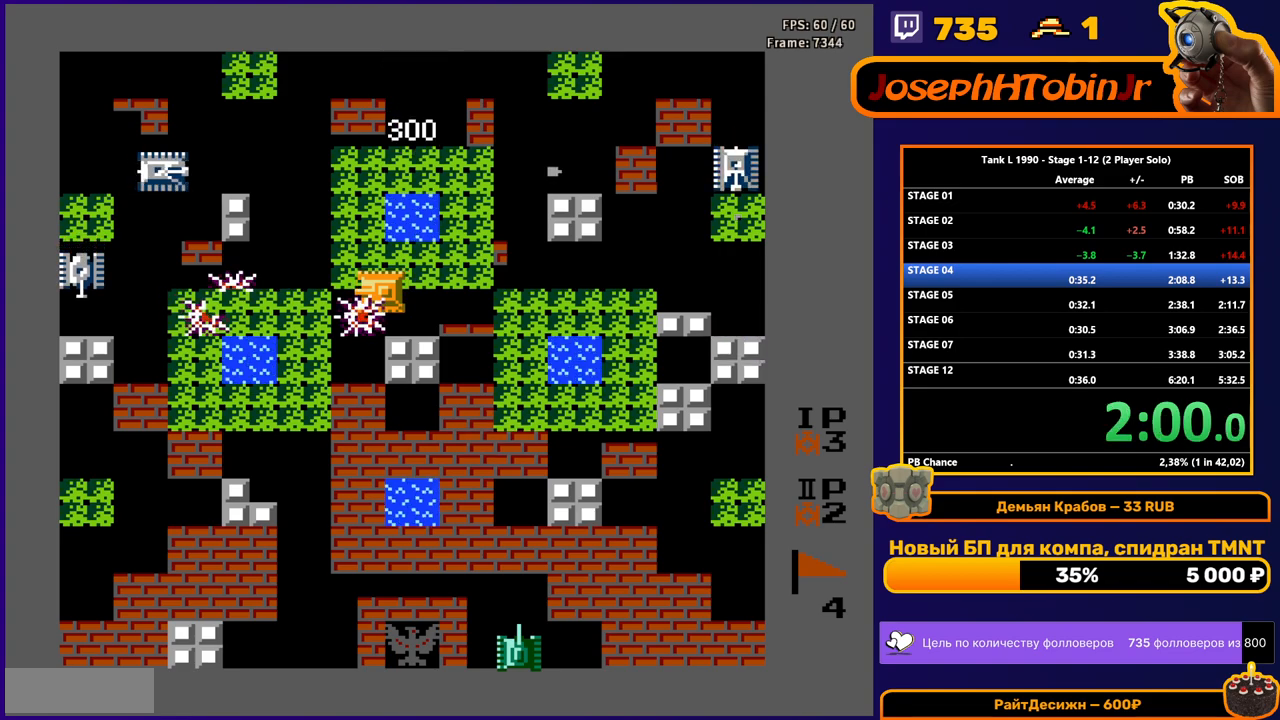
{"buttons": ["DPAD_RIGHT"], "events": [[467, "DPAD_RIGHT", "down"], [501, "B", "up"]]}
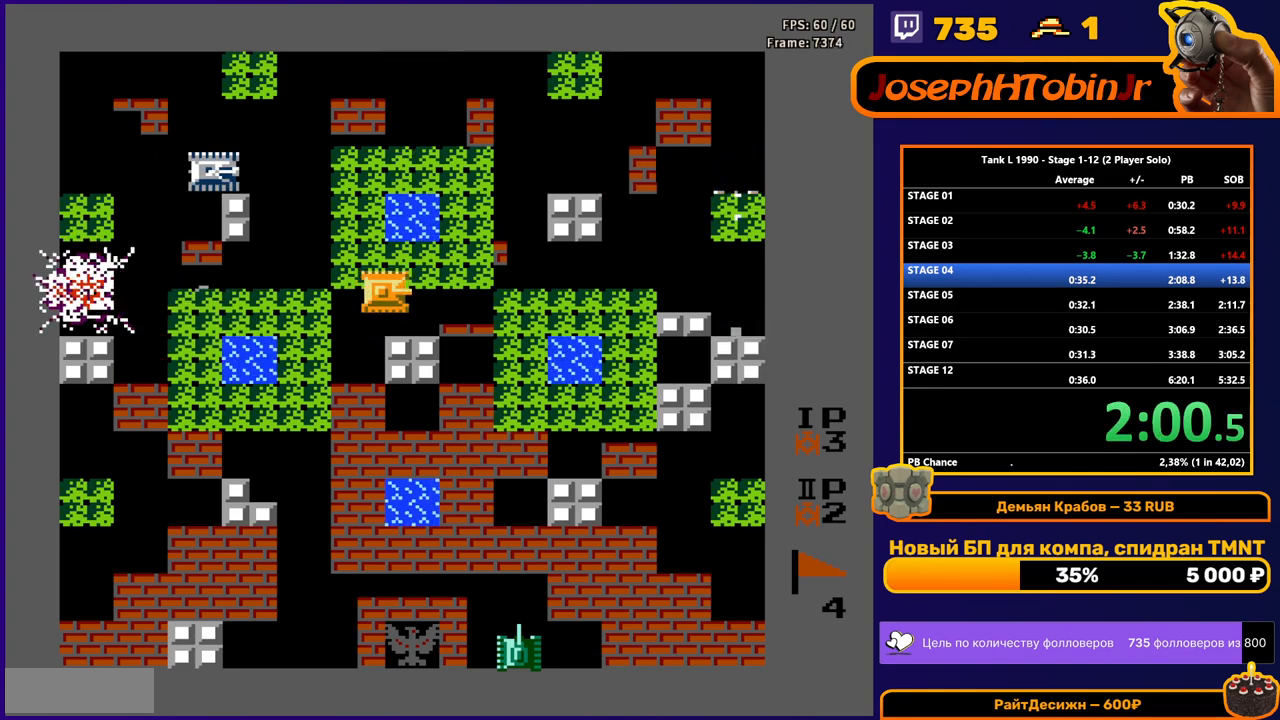
{"buttons": ["B"], "events": [[183, "DPAD_RIGHT", "up"], [367, "B", "down"]]}
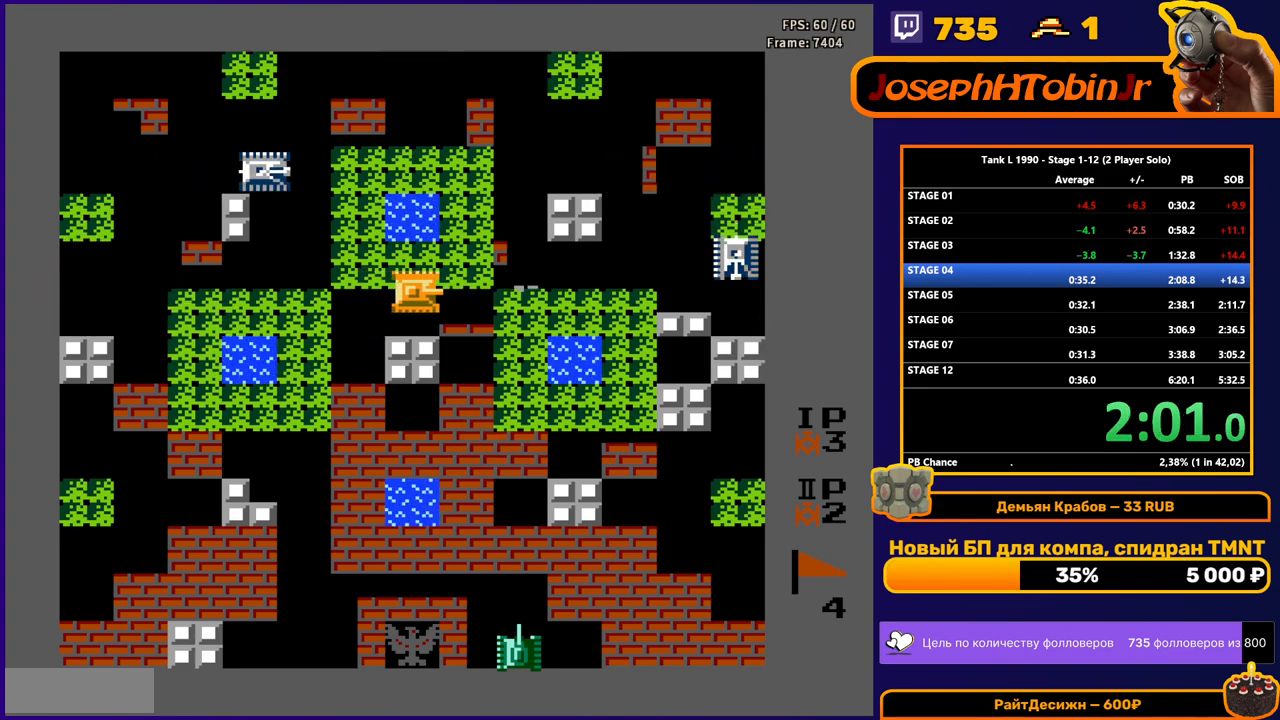
{"buttons": ["B"], "events": []}
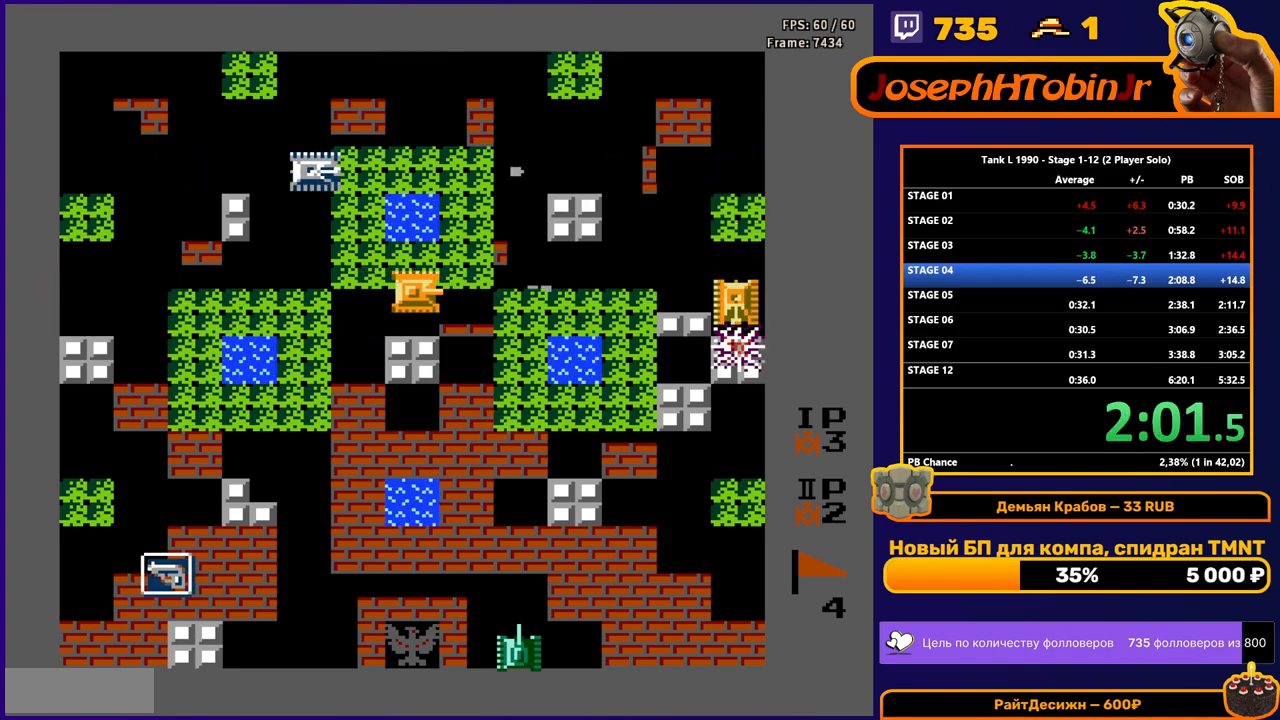
{"buttons": ["B", "DPAD_UP"], "events": [[200, "B", "up"], [217, "DPAD_UP", "down"], [467, "B", "down"]]}
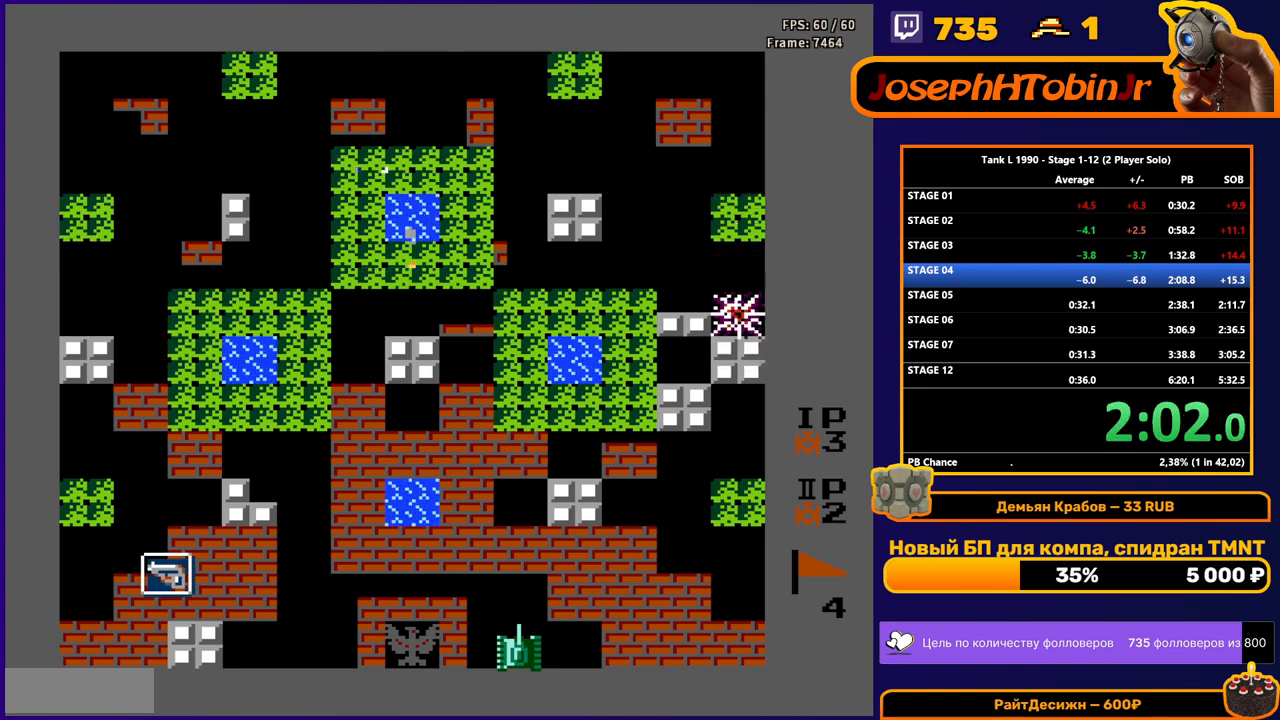
{"buttons": ["DPAD_LEFT"], "events": [[217, "DPAD_UP", "up"], [451, "B", "up"], [484, "DPAD_LEFT", "down"]]}
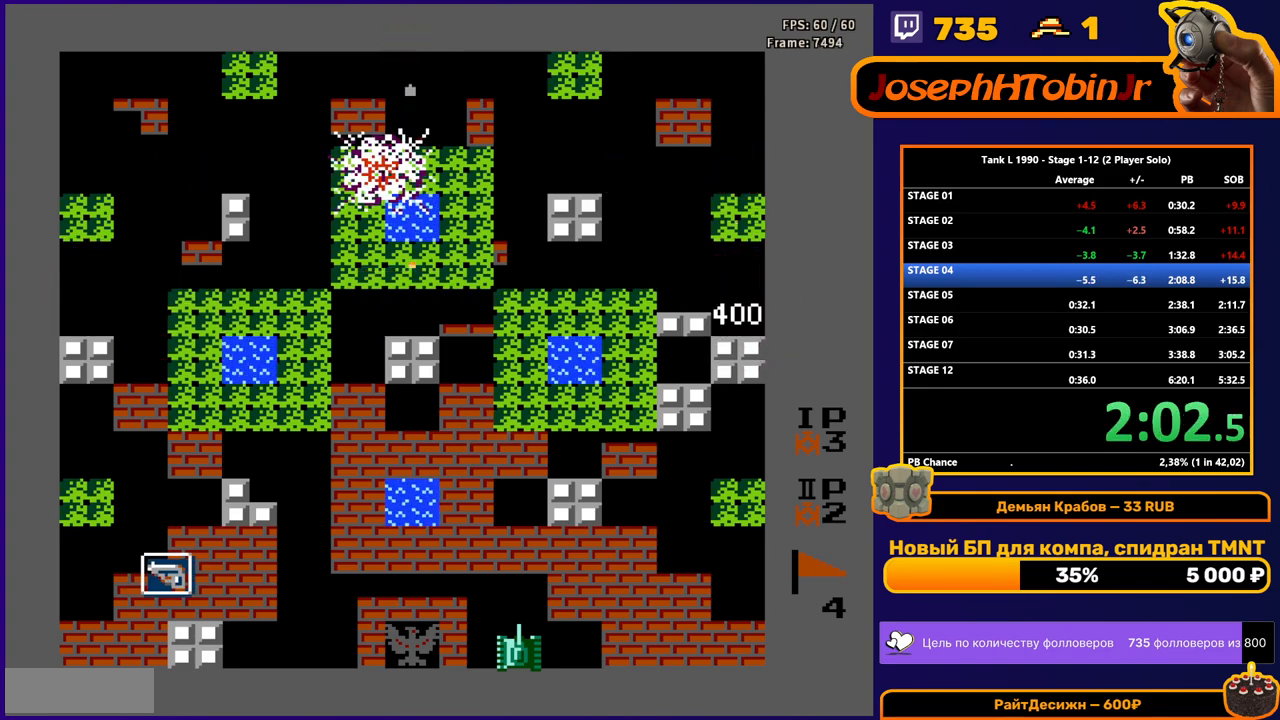
{"buttons": ["DPAD_LEFT"], "events": []}
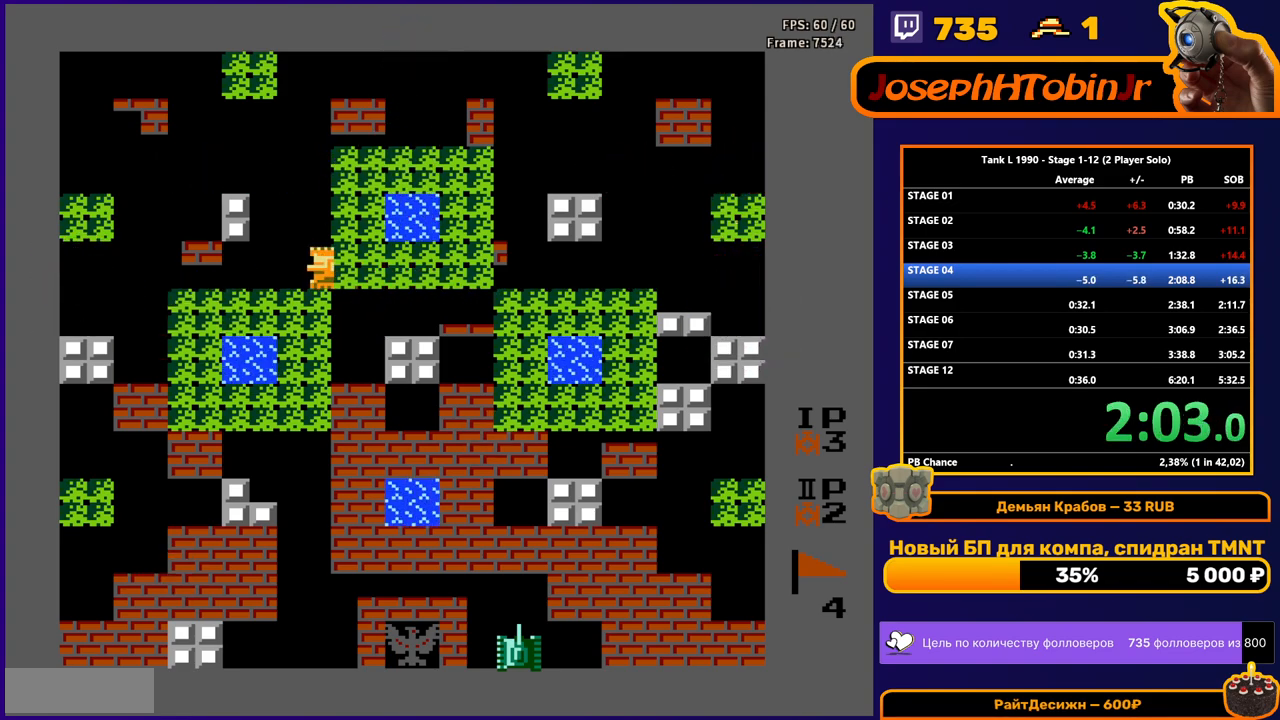
{"buttons": ["B", "DPAD_LEFT"], "events": [[367, "B", "down"]]}
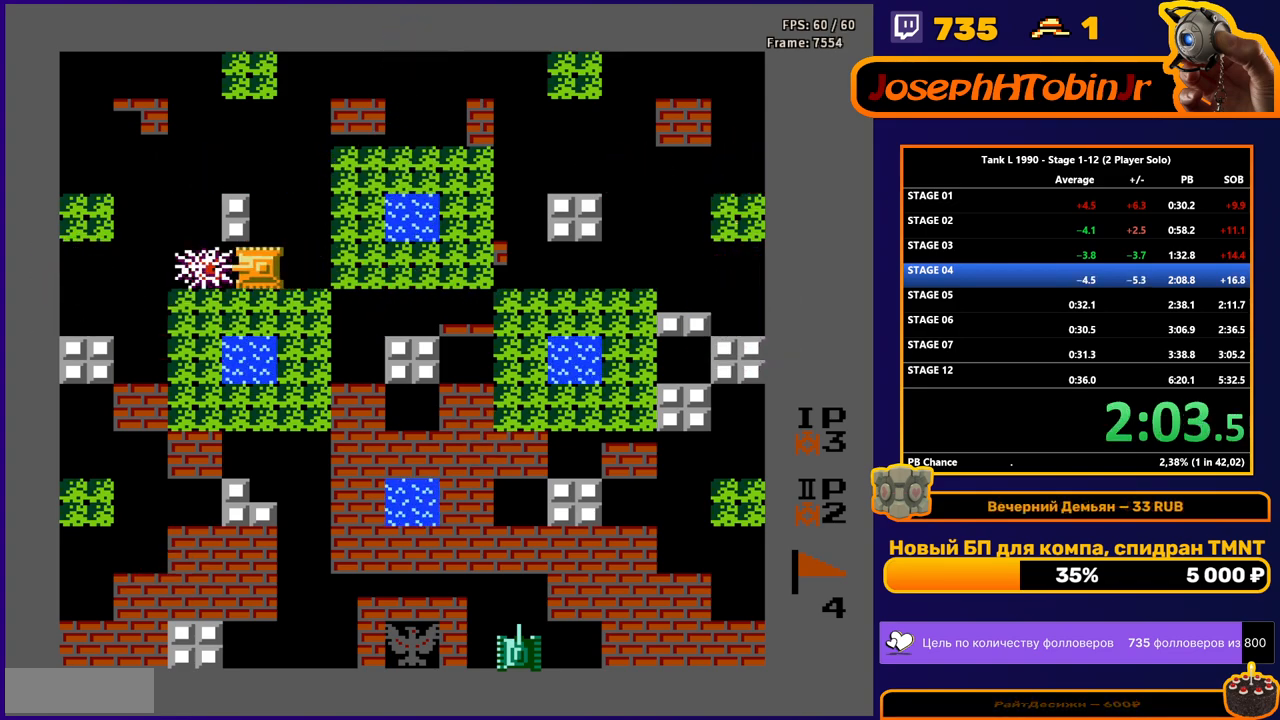
{"buttons": ["B", "DPAD_DOWN"], "events": [[50, "B", "up"], [400, "DPAD_DOWN", "down"], [400, "DPAD_LEFT", "up"], [450, "B", "down"]]}
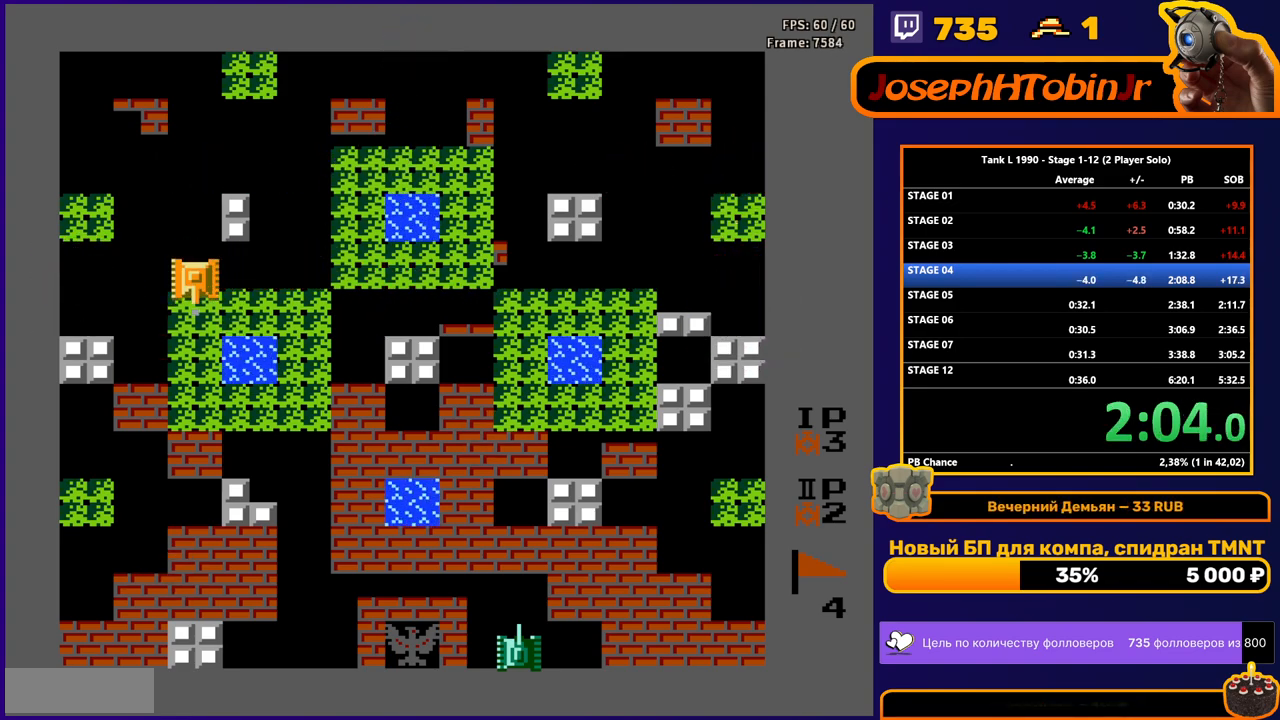
{"buttons": ["B", "DPAD_DOWN"], "events": [[134, "B", "up"], [417, "B", "down"]]}
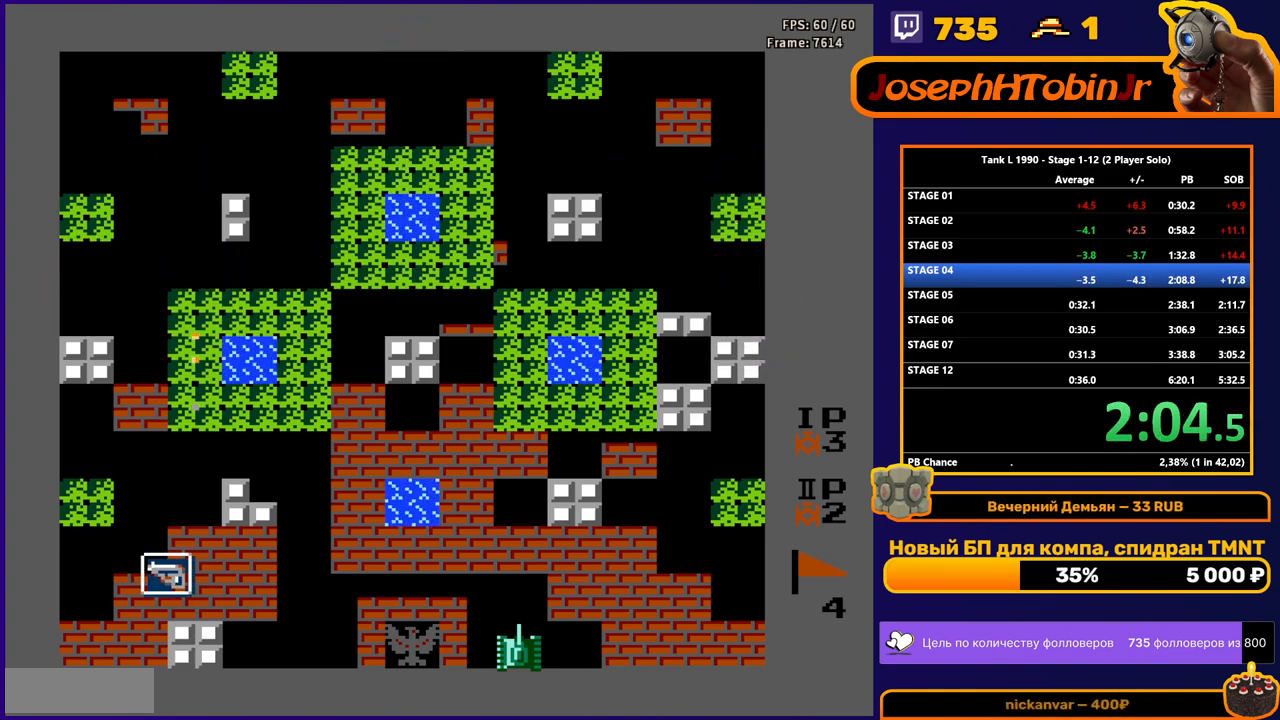
{"buttons": ["DPAD_DOWN"], "events": [[167, "B", "up"]]}
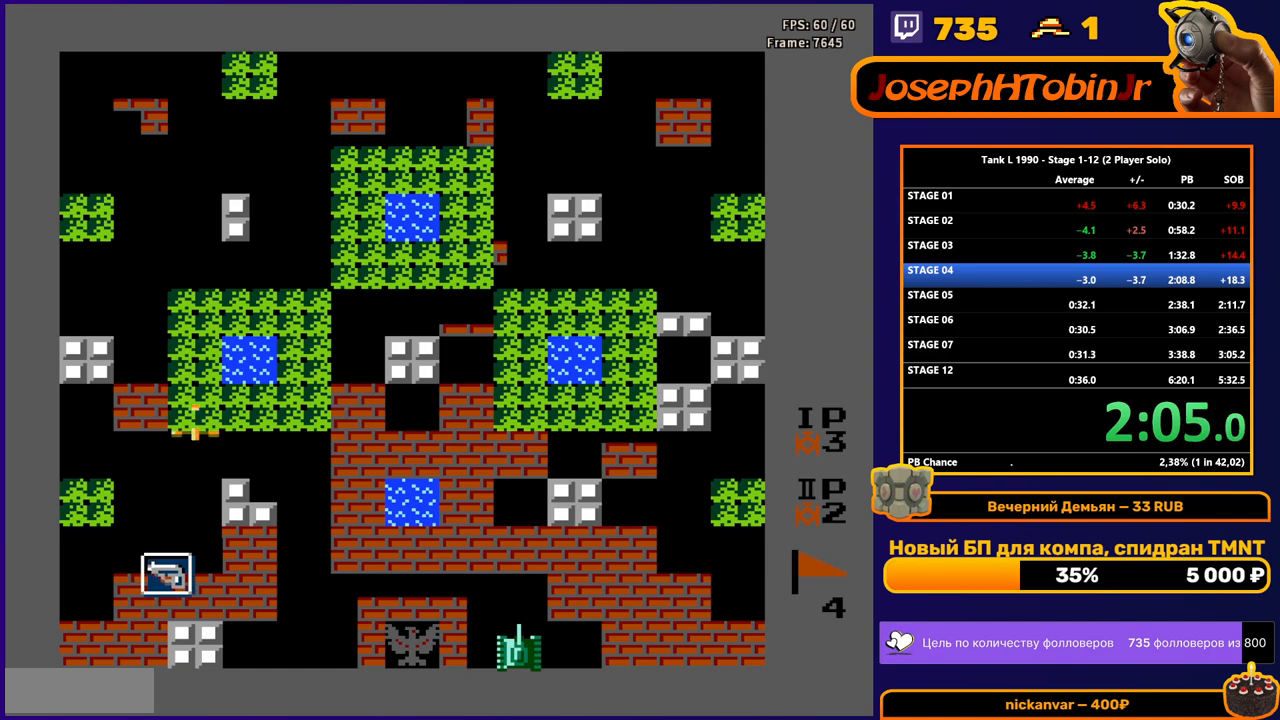
{"buttons": [], "events": [[384, "DPAD_DOWN", "up"]]}